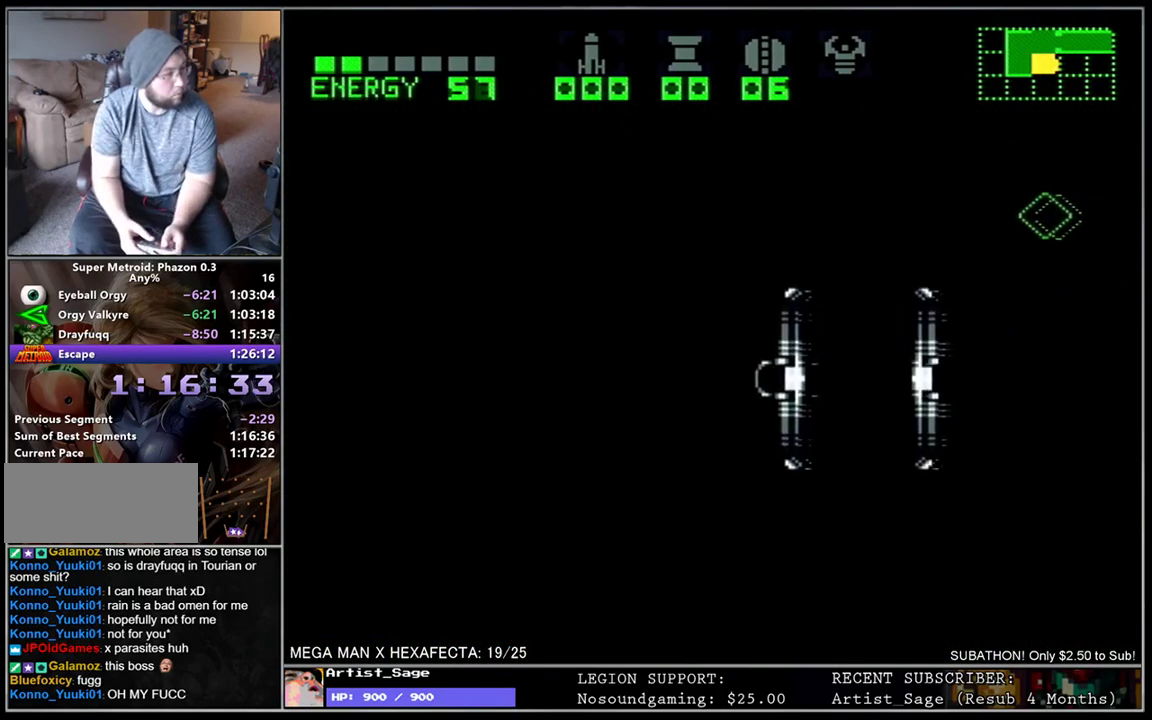
Gameplay with a controller (Nintendo layout); each line is a JSON object with the inputs held at the frame after it. "events" lists button and stick changes between this image and that frame as [ms after this image, input, new state], when the widget could be followed in between. Not read: L1 L3 R1 R3.
{"buttons": ["DPAD_RIGHT"], "events": []}
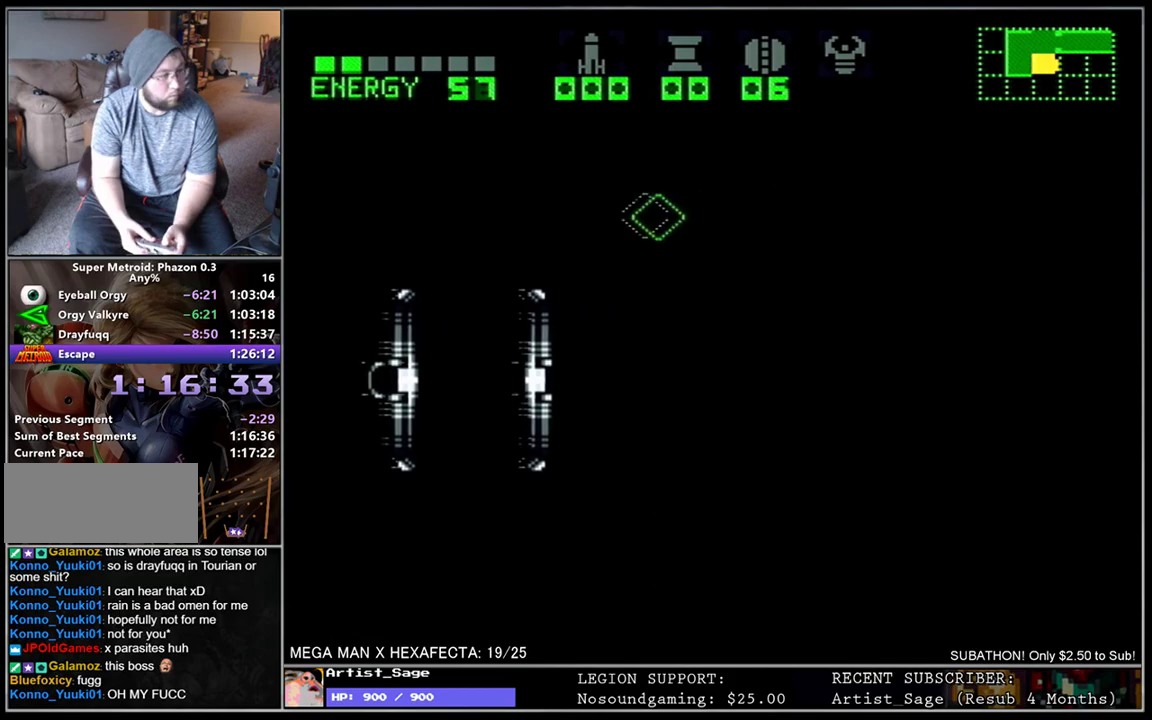
{"buttons": ["DPAD_RIGHT"], "events": []}
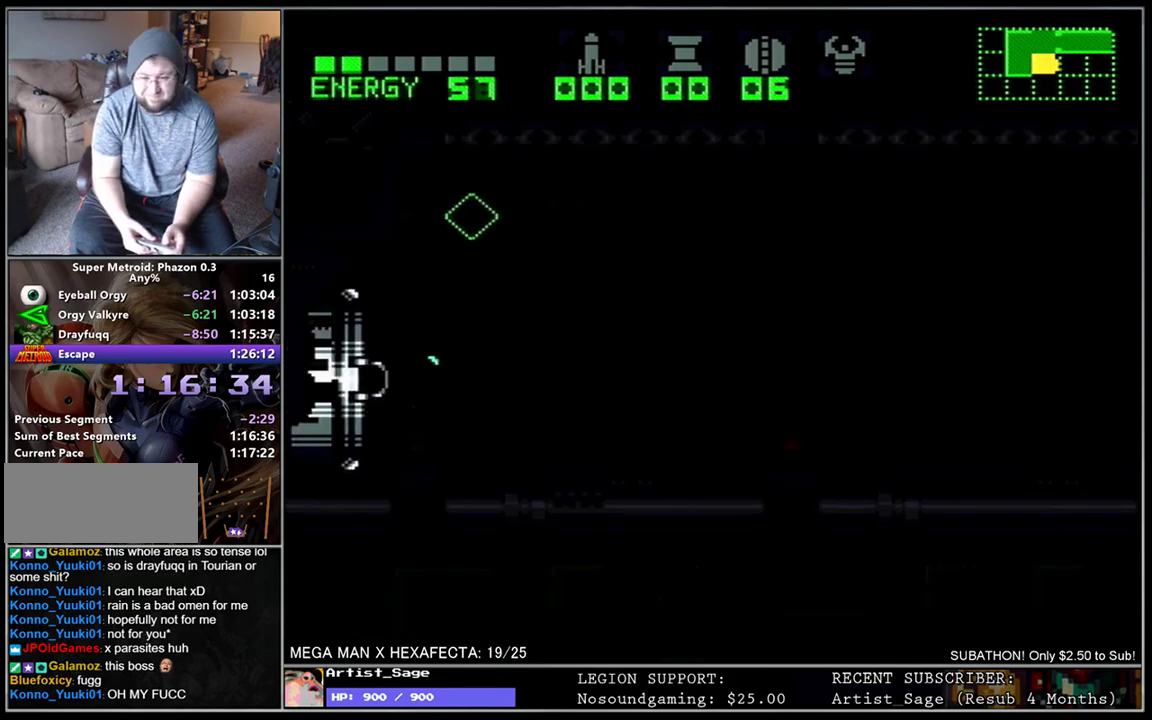
{"buttons": ["DPAD_RIGHT"], "events": []}
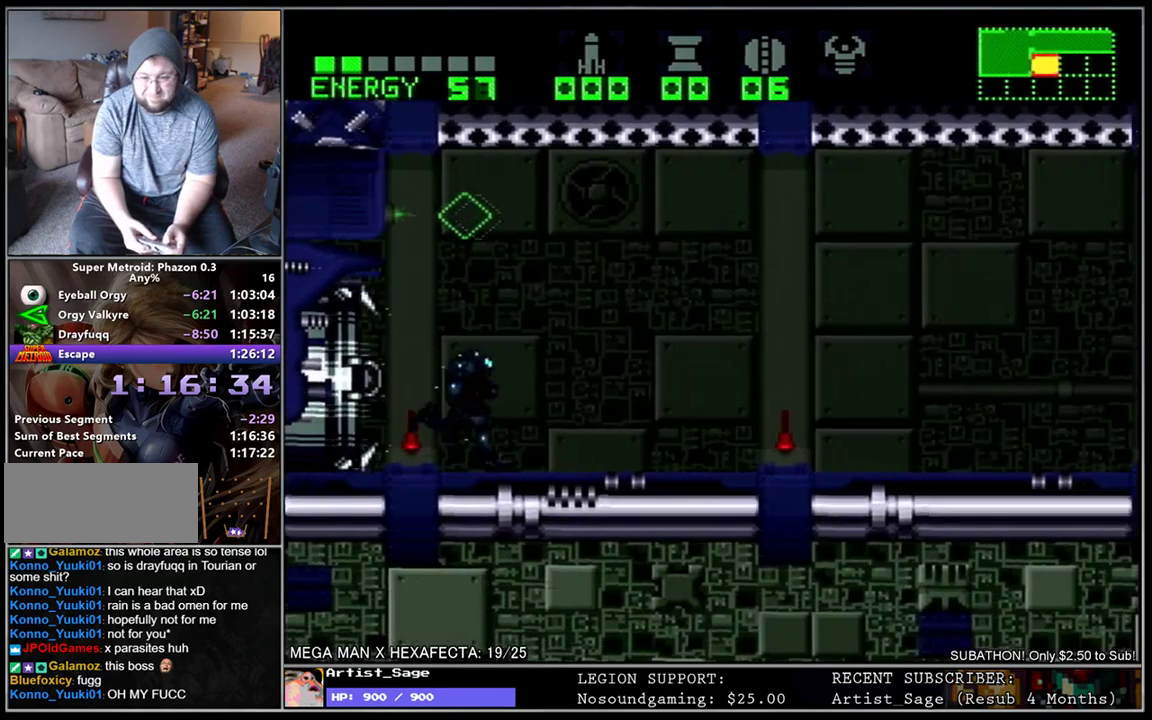
{"buttons": ["DPAD_RIGHT"], "events": []}
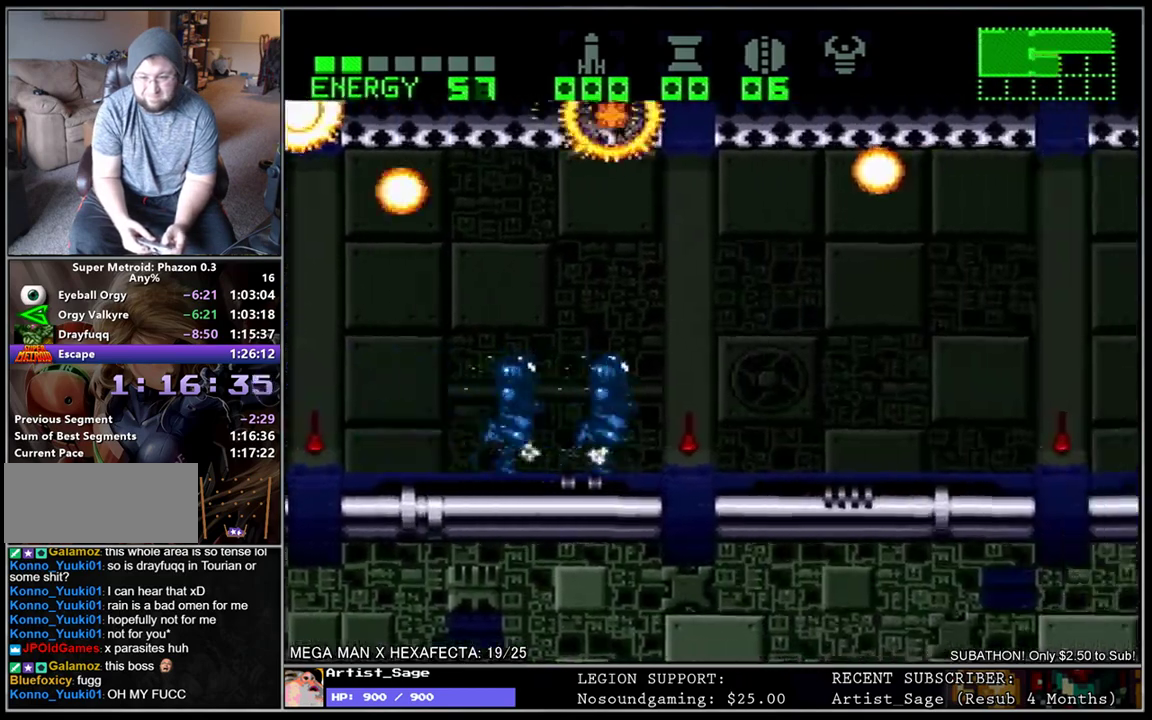
{"buttons": ["DPAD_RIGHT"], "events": []}
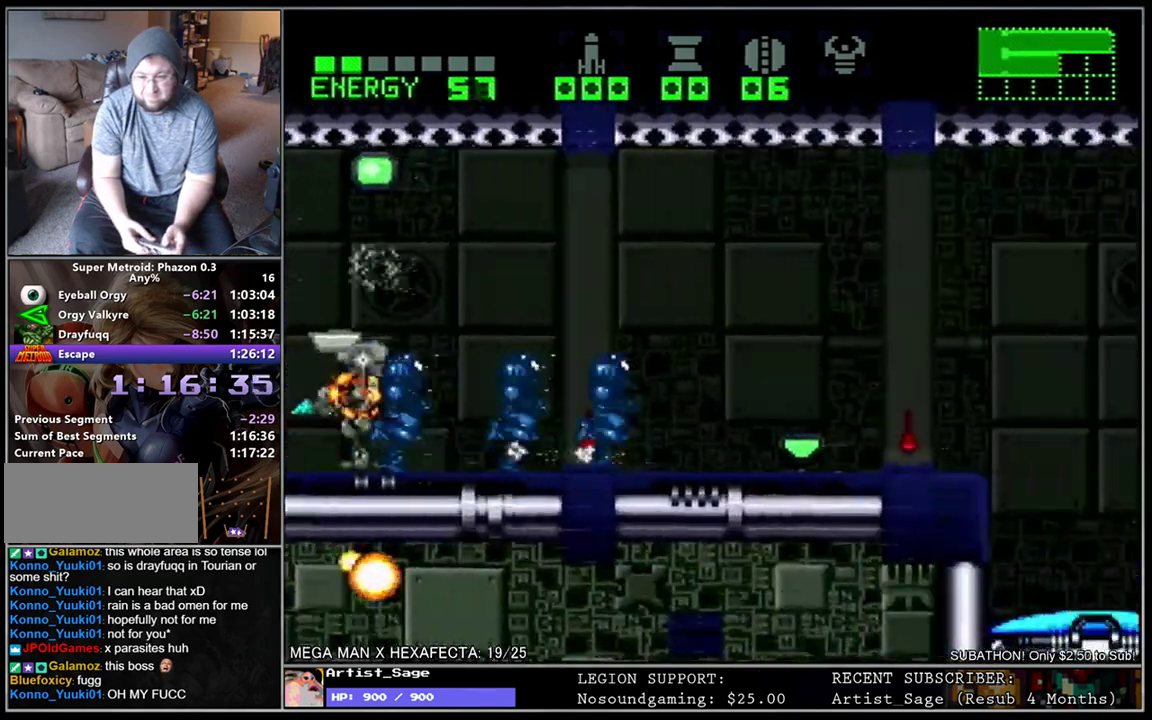
{"buttons": ["DPAD_LEFT"], "events": [[217, "DPAD_DOWN", "down"], [300, "Y", "down"], [317, "DPAD_DOWN", "up"], [317, "DPAD_LEFT", "down"], [367, "Y", "up"], [500, "DPAD_RIGHT", "up"]]}
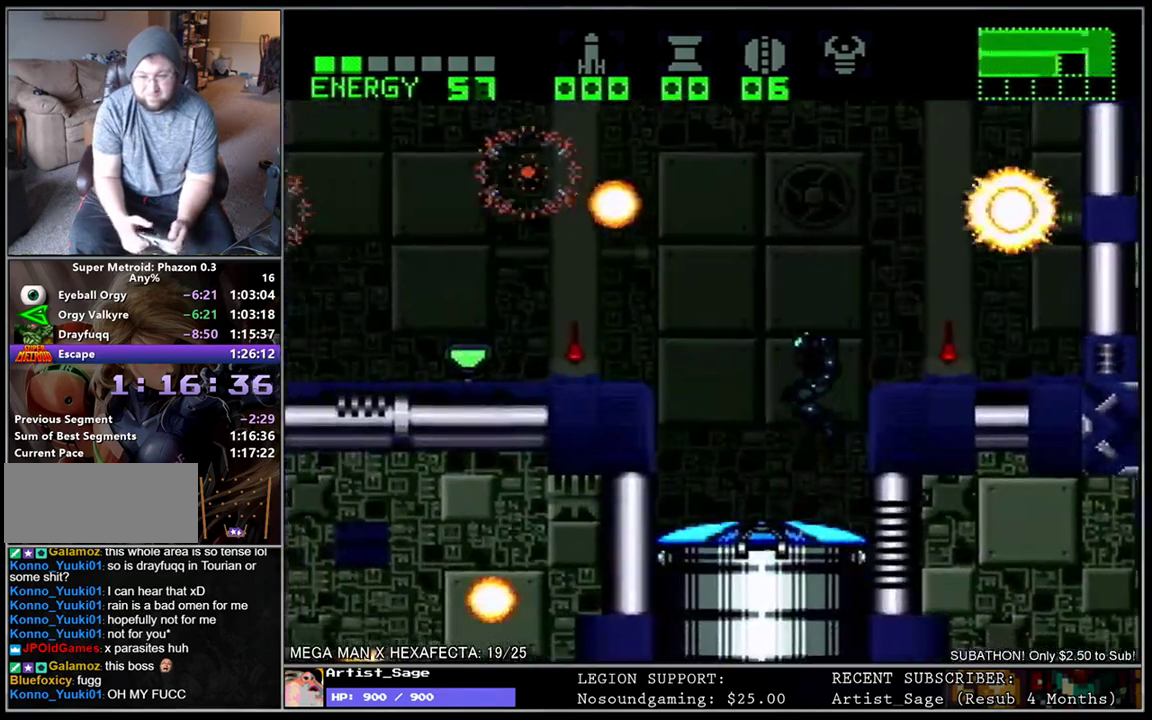
{"buttons": [], "events": [[50, "DPAD_LEFT", "up"]]}
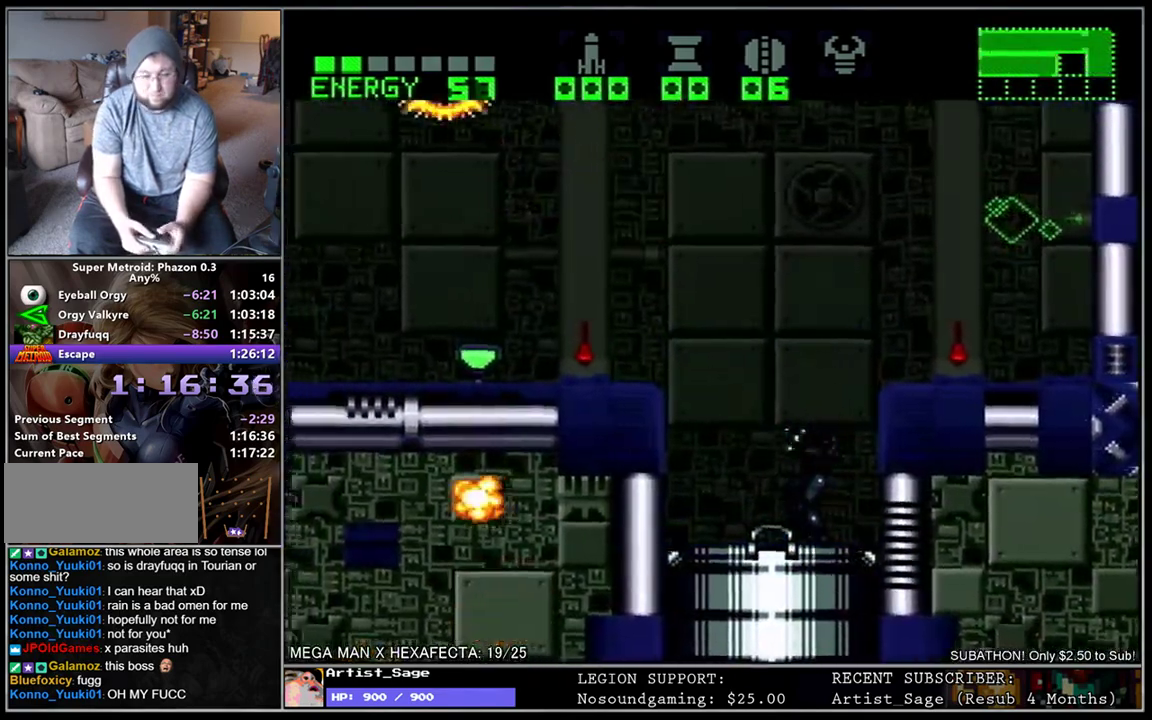
{"buttons": [], "events": []}
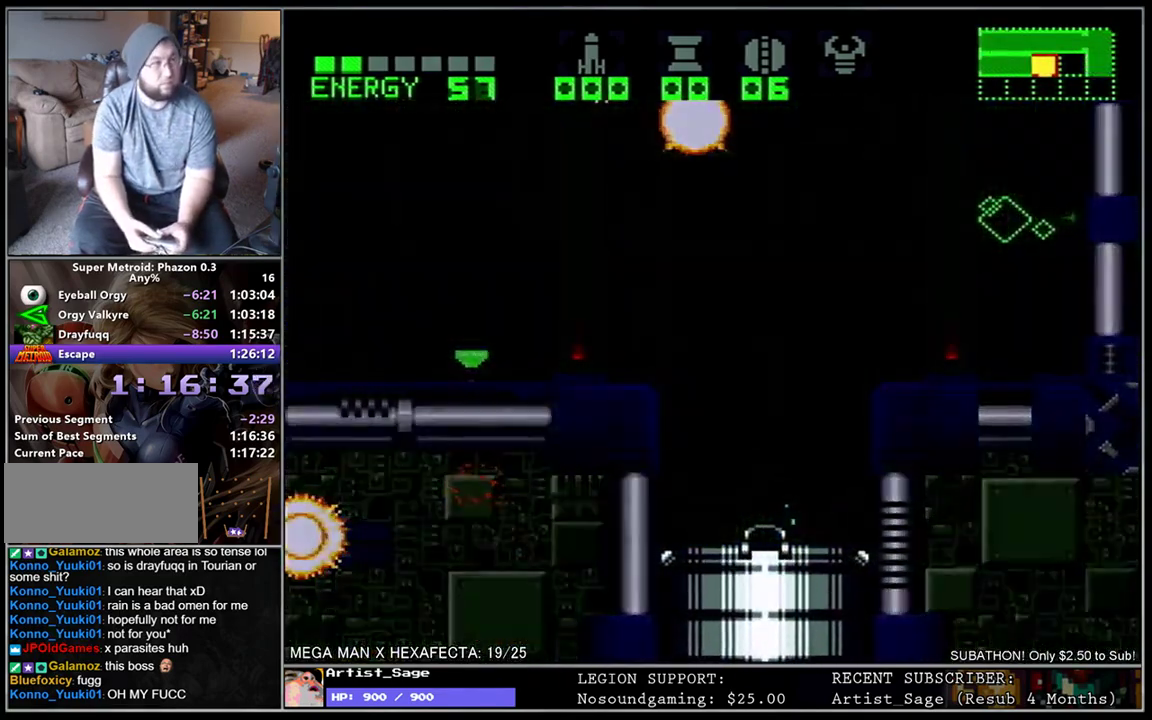
{"buttons": [], "events": []}
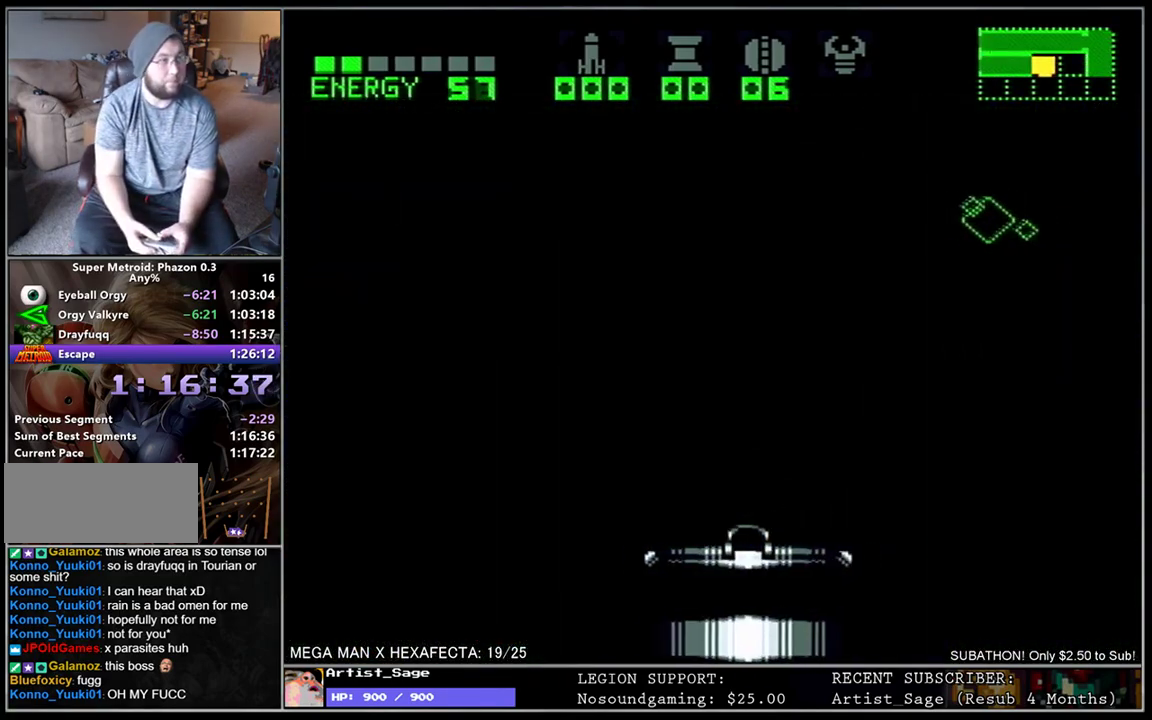
{"buttons": [], "events": []}
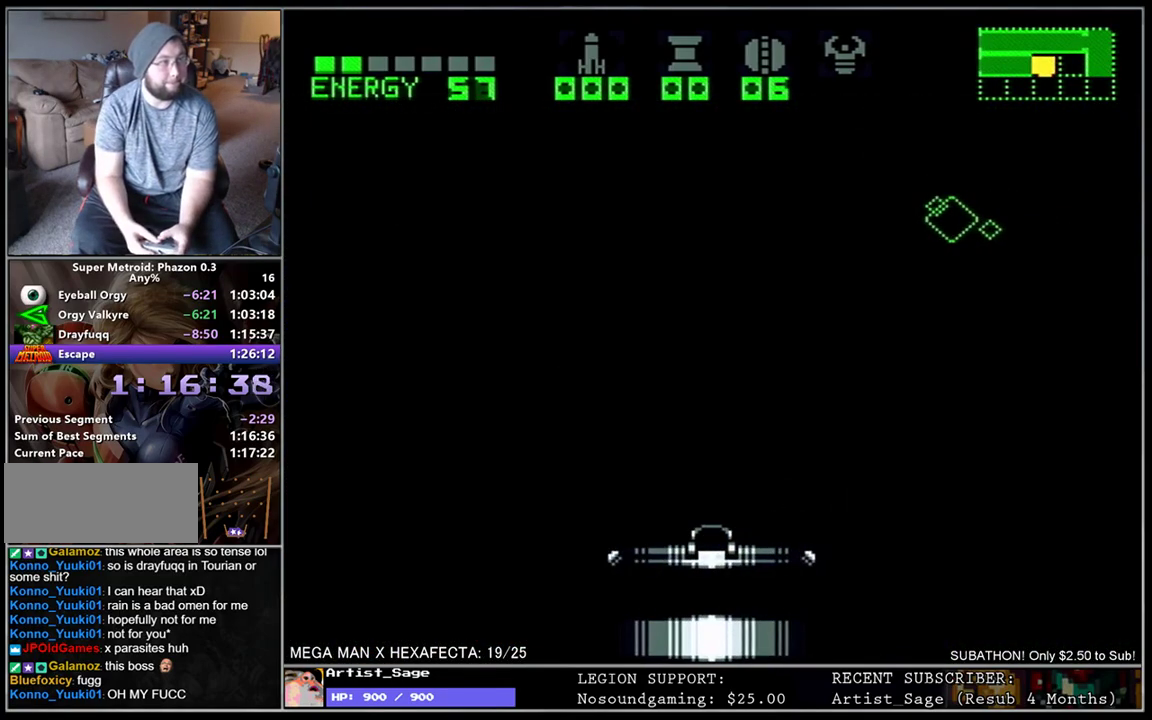
{"buttons": [], "events": []}
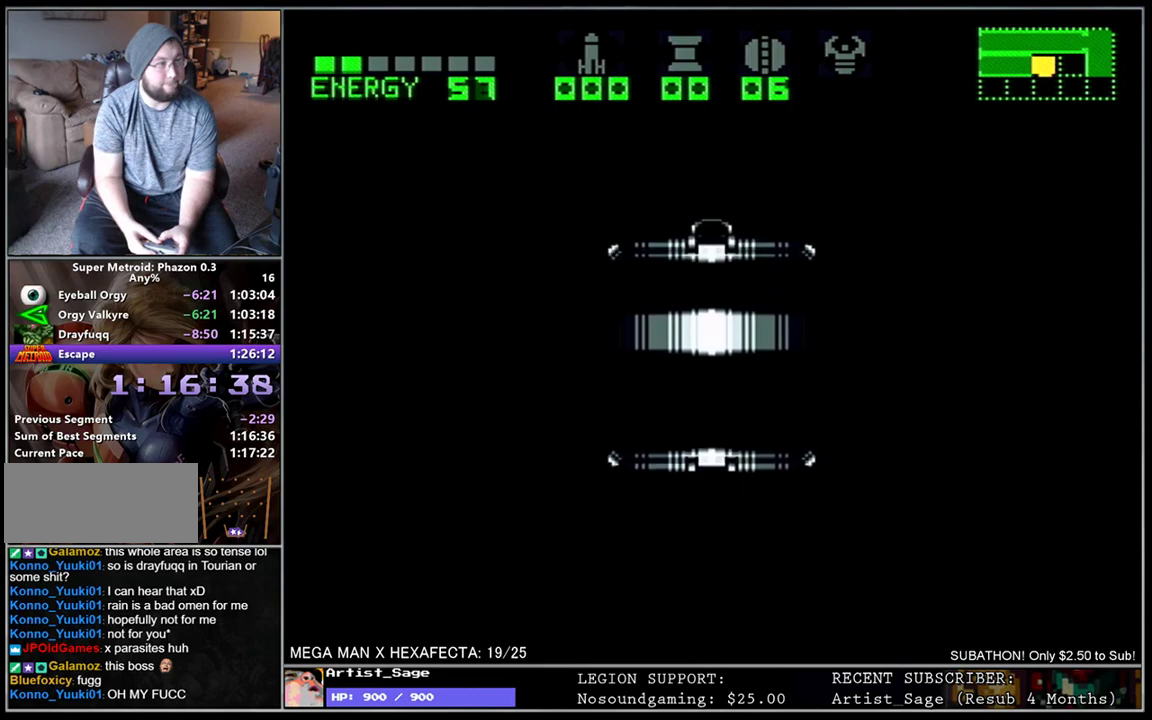
{"buttons": [], "events": []}
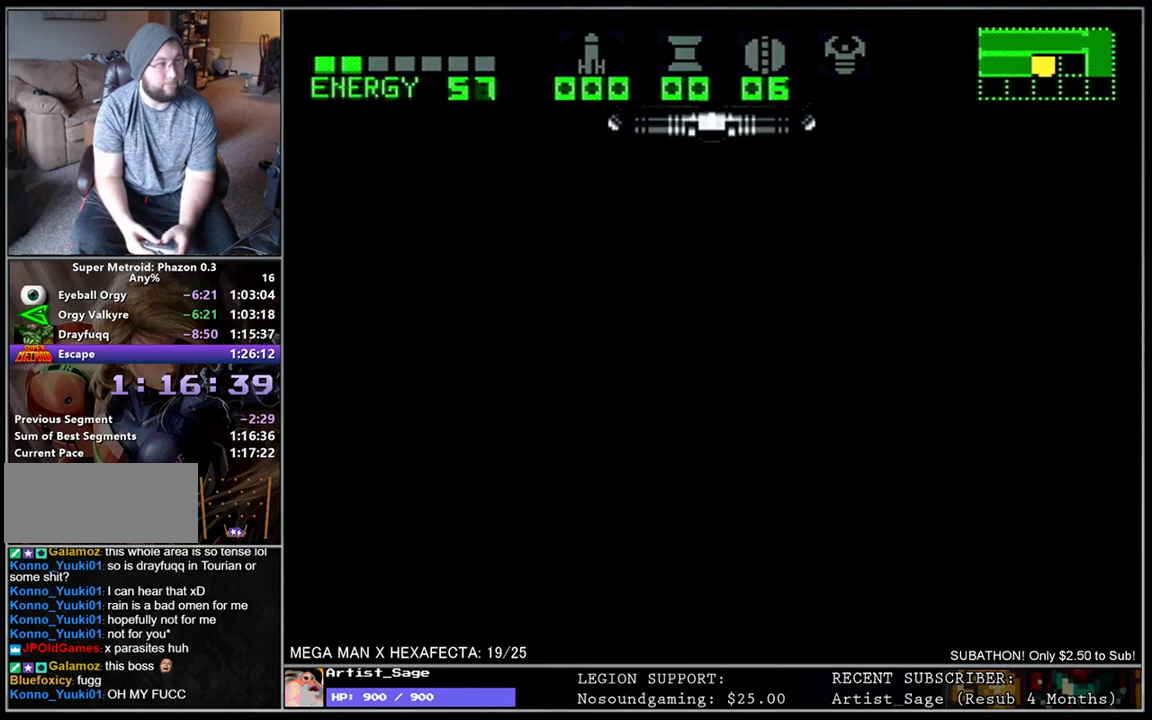
{"buttons": [], "events": []}
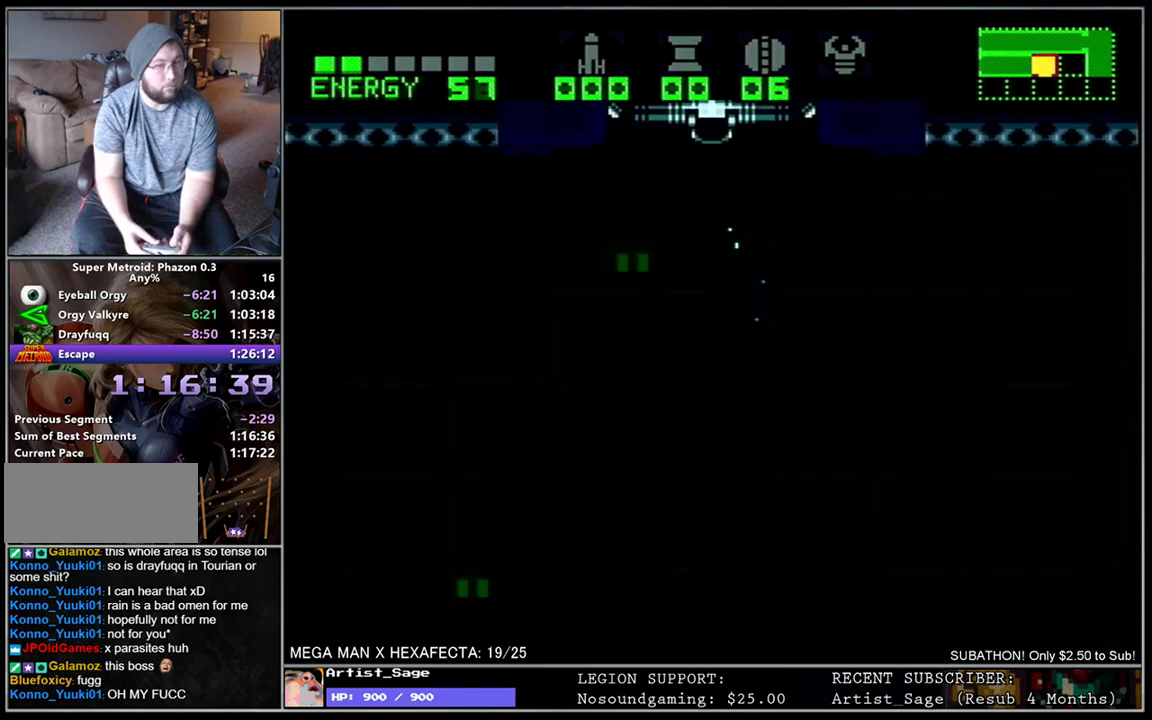
{"buttons": ["DPAD_LEFT"], "events": [[250, "DPAD_LEFT", "down"]]}
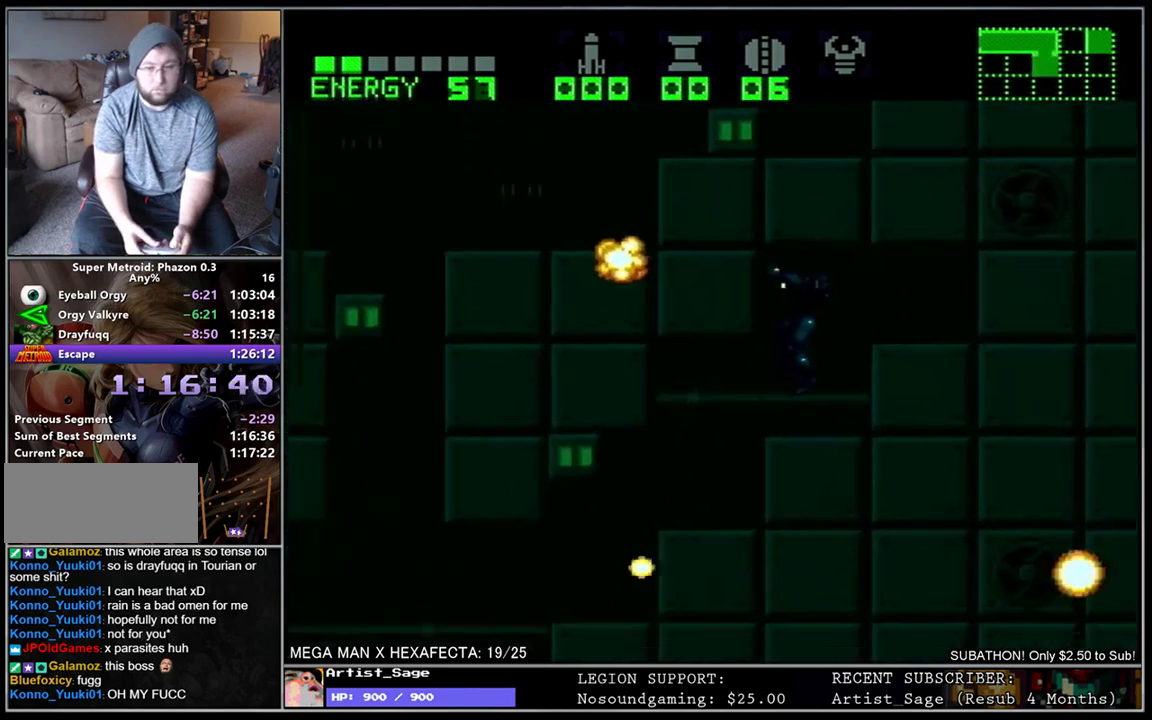
{"buttons": ["DPAD_LEFT"], "events": []}
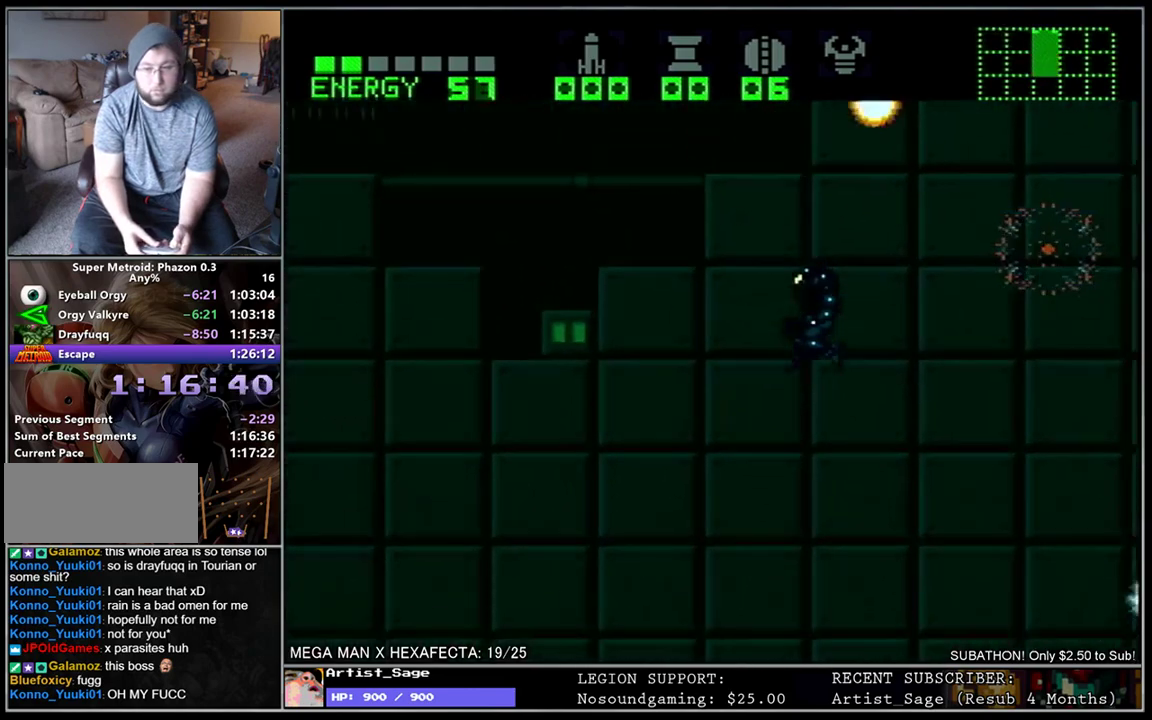
{"buttons": [], "events": [[417, "DPAD_LEFT", "up"]]}
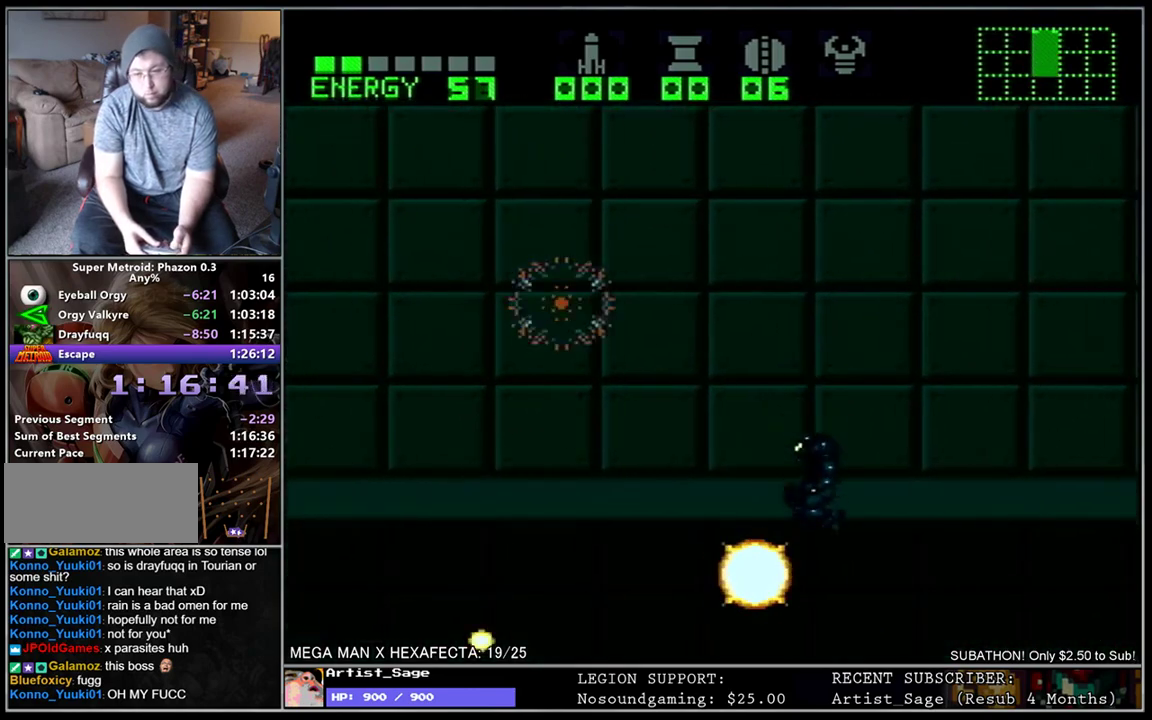
{"buttons": [], "events": []}
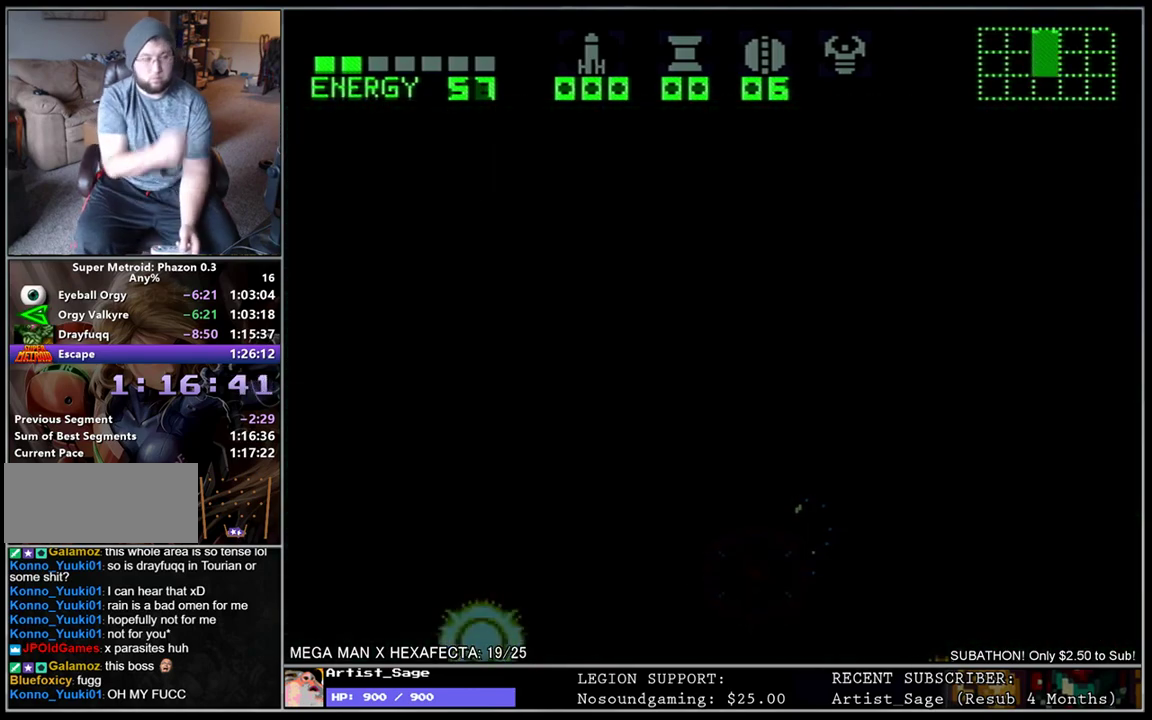
{"buttons": [], "events": []}
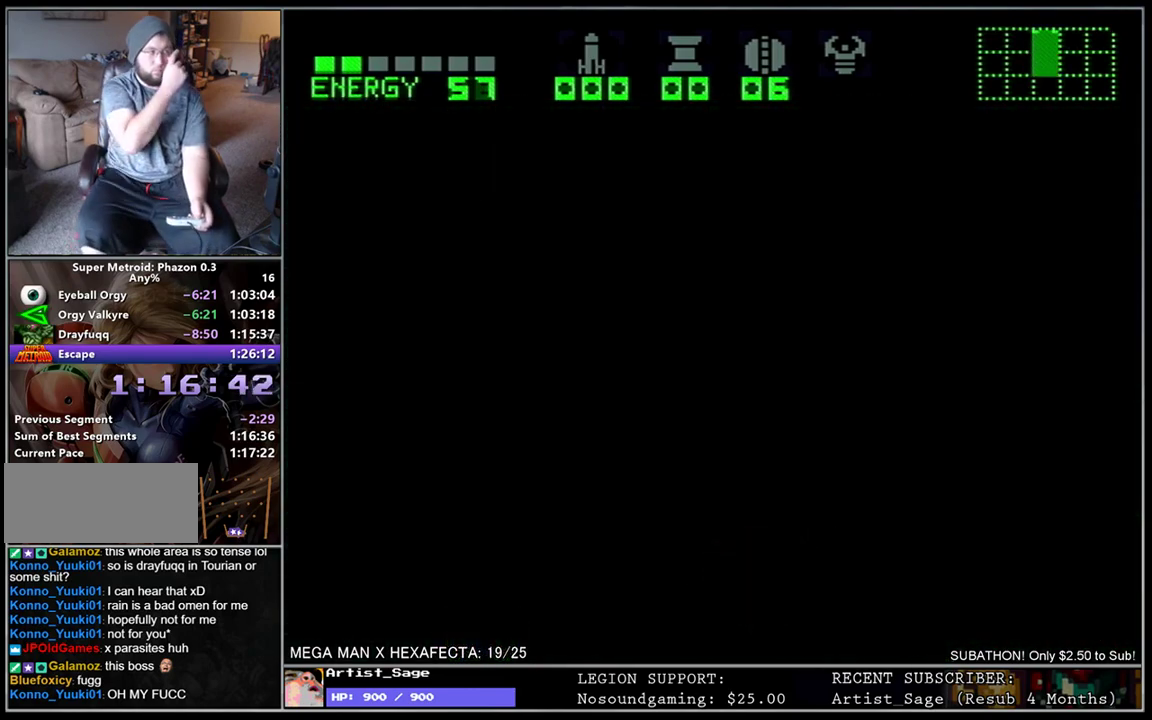
{"buttons": [], "events": []}
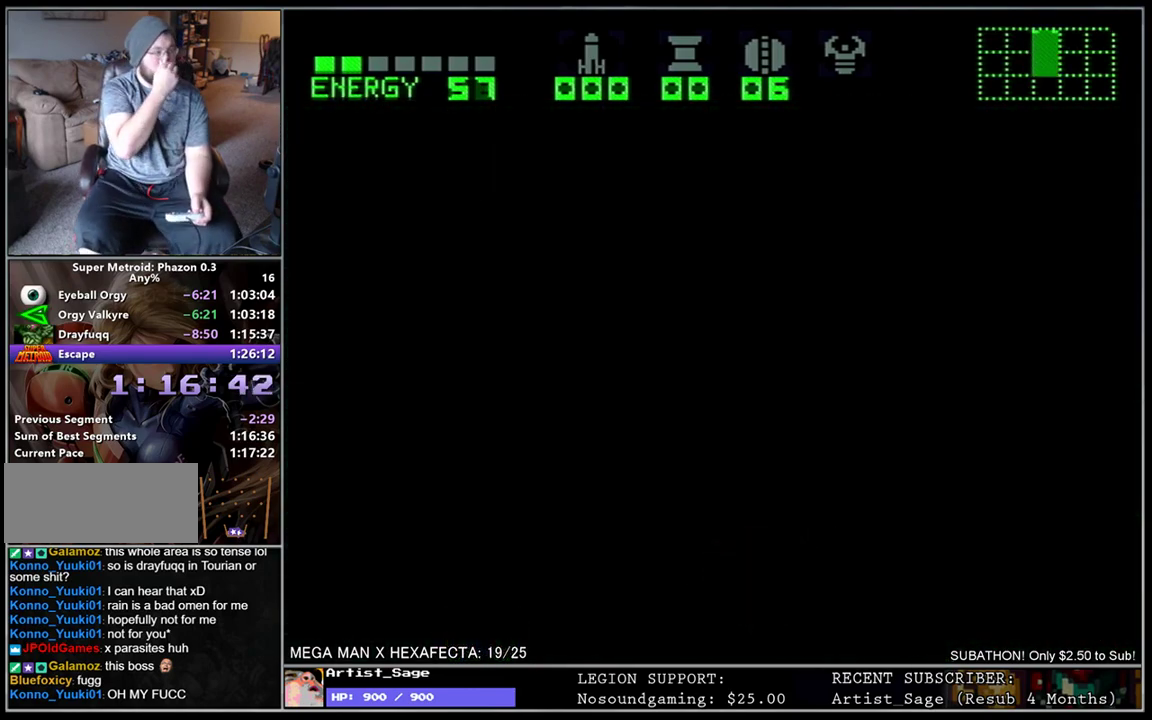
{"buttons": [], "events": []}
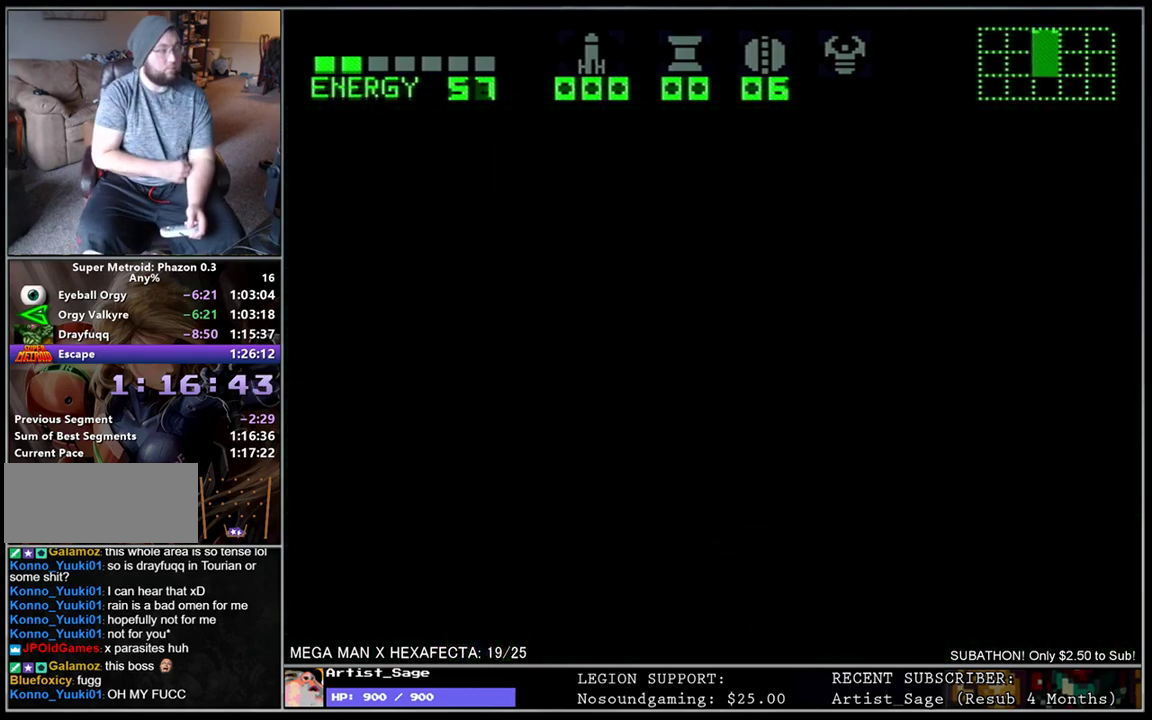
{"buttons": [], "events": []}
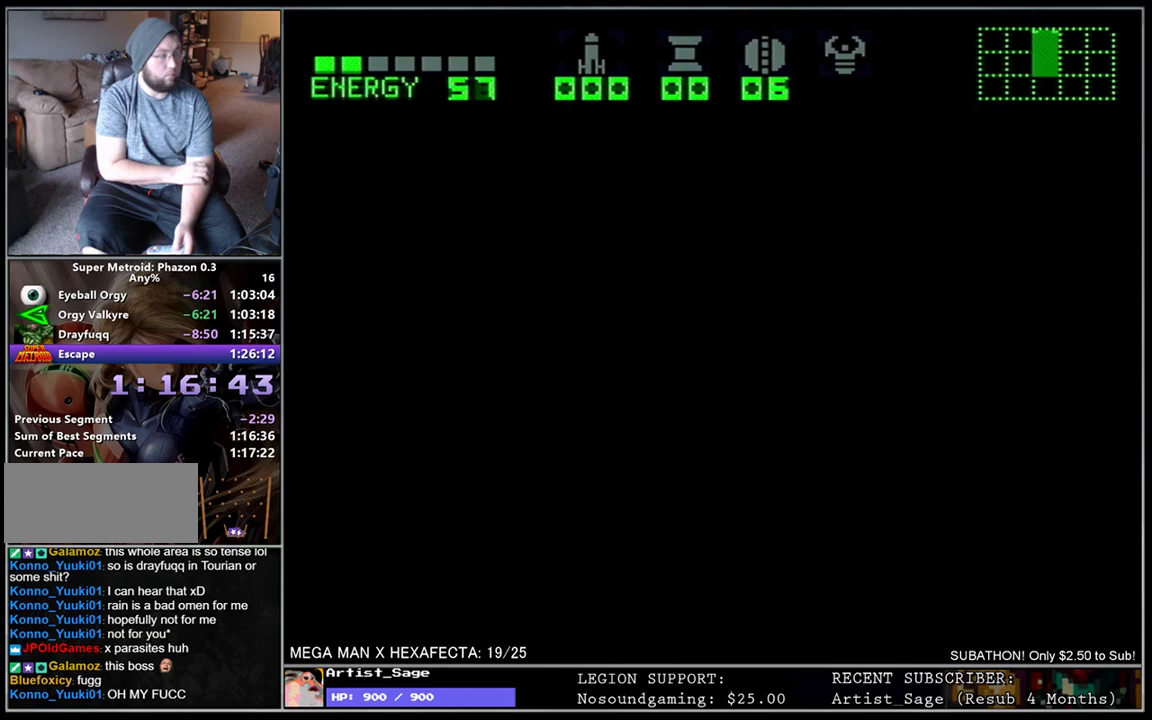
{"buttons": [], "events": []}
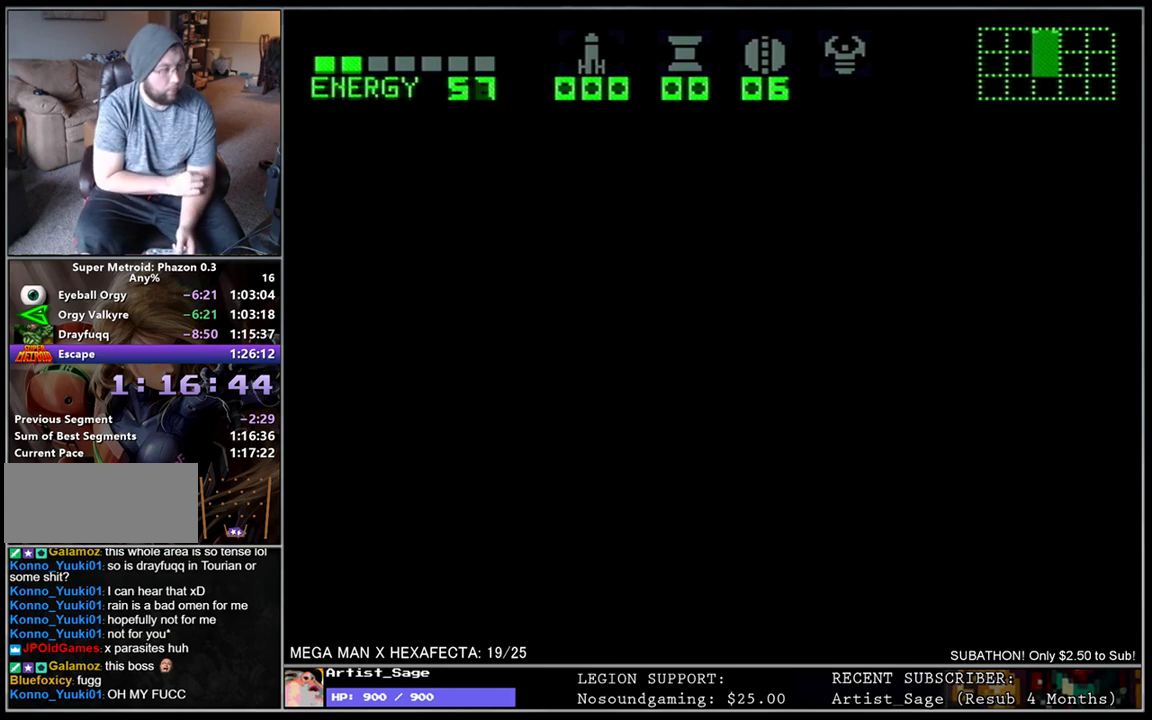
{"buttons": [], "events": []}
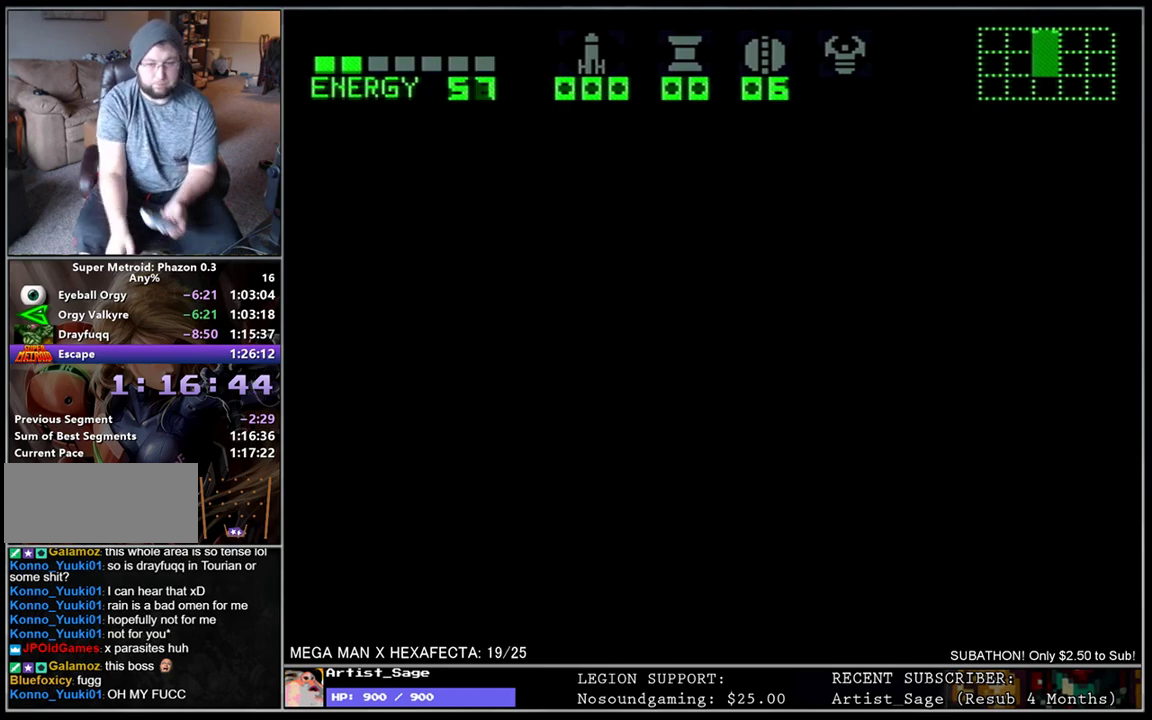
{"buttons": [], "events": [[67, "DPAD_LEFT", "down"], [167, "DPAD_LEFT", "up"]]}
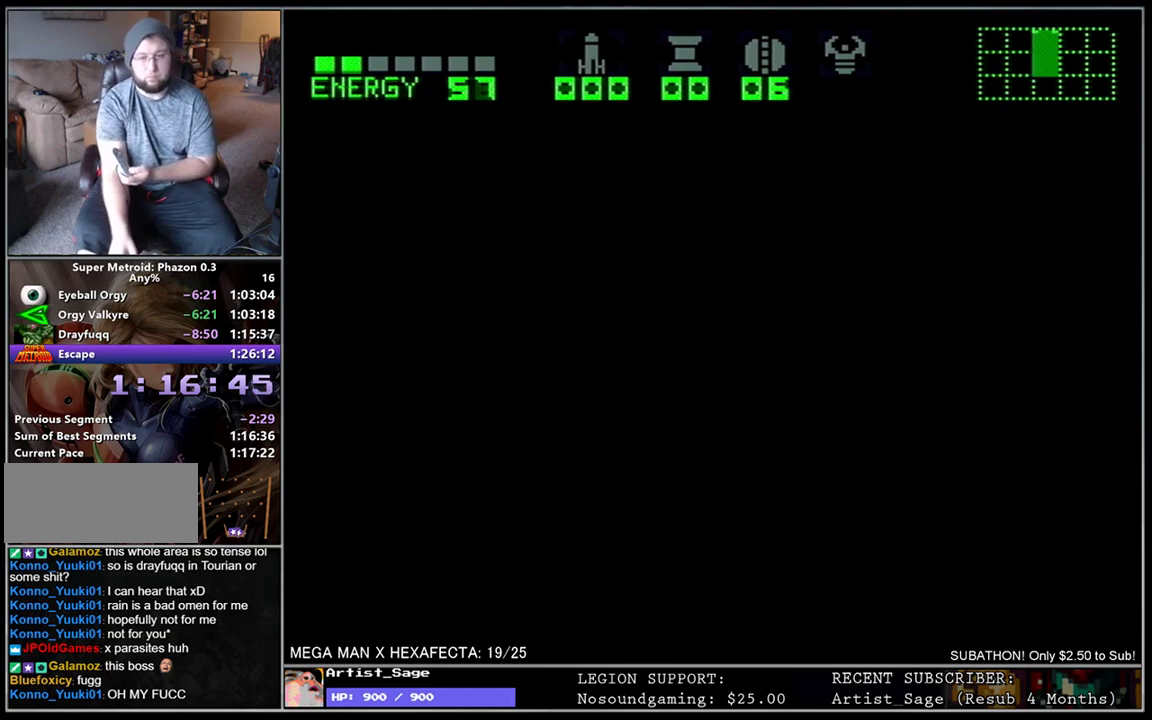
{"buttons": [], "events": []}
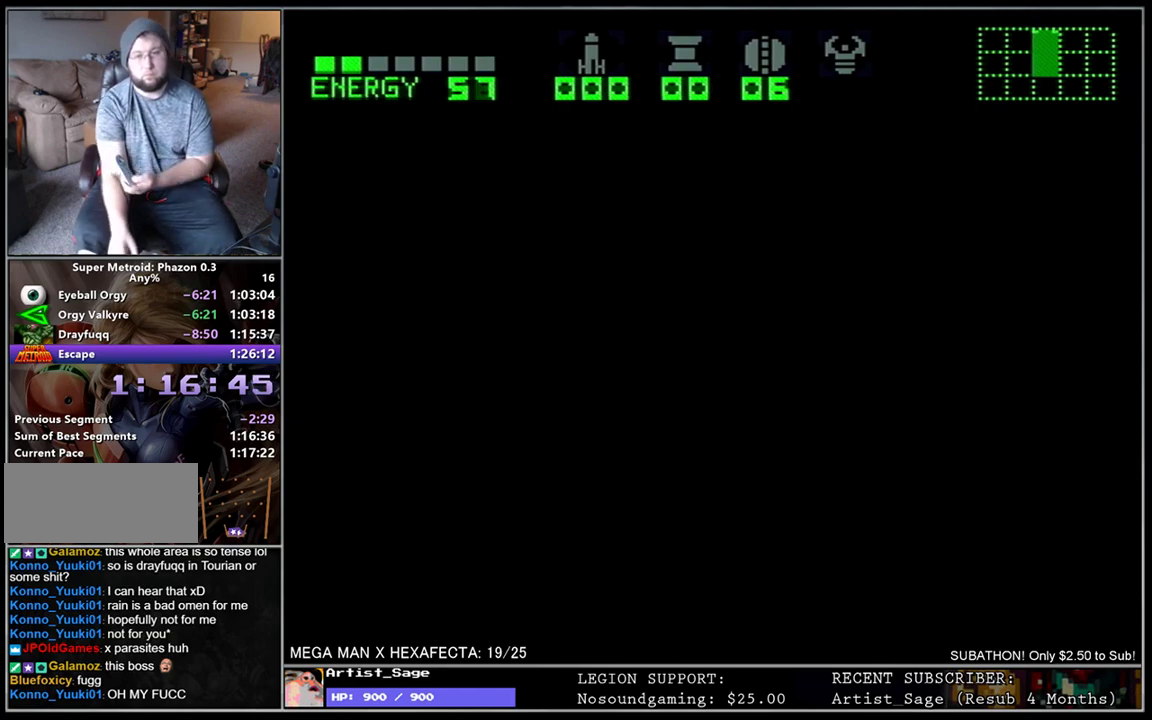
{"buttons": ["DPAD_LEFT"], "events": [[350, "DPAD_LEFT", "down"]]}
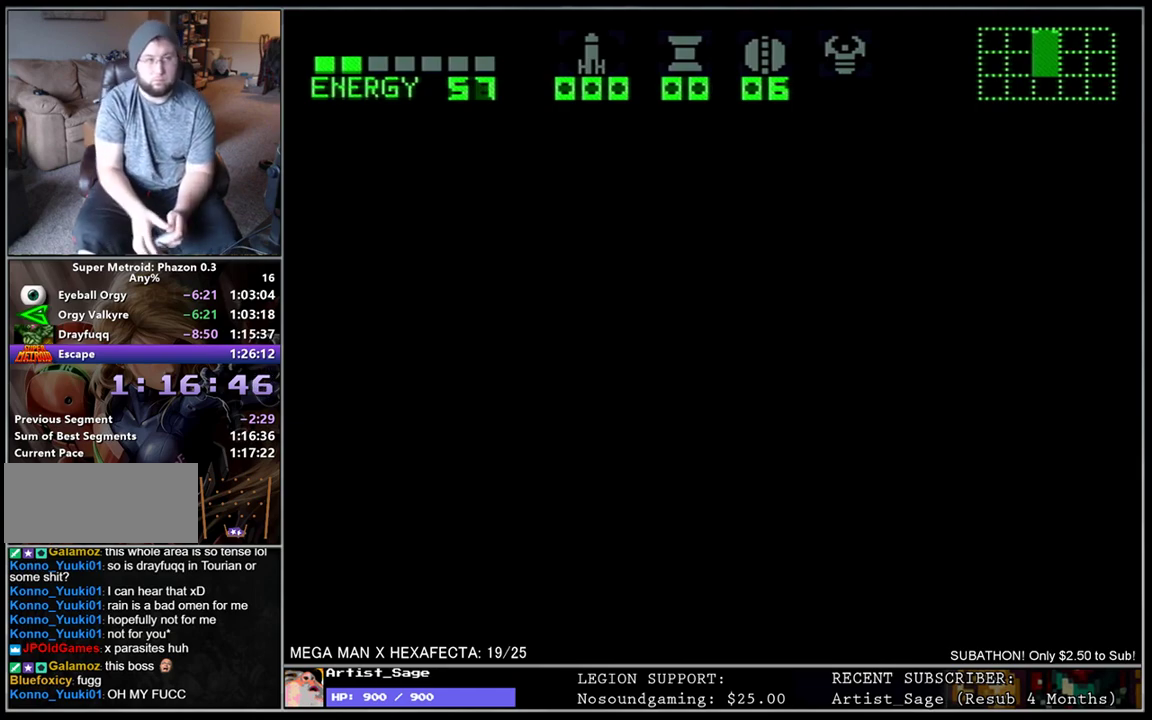
{"buttons": ["DPAD_LEFT"], "events": []}
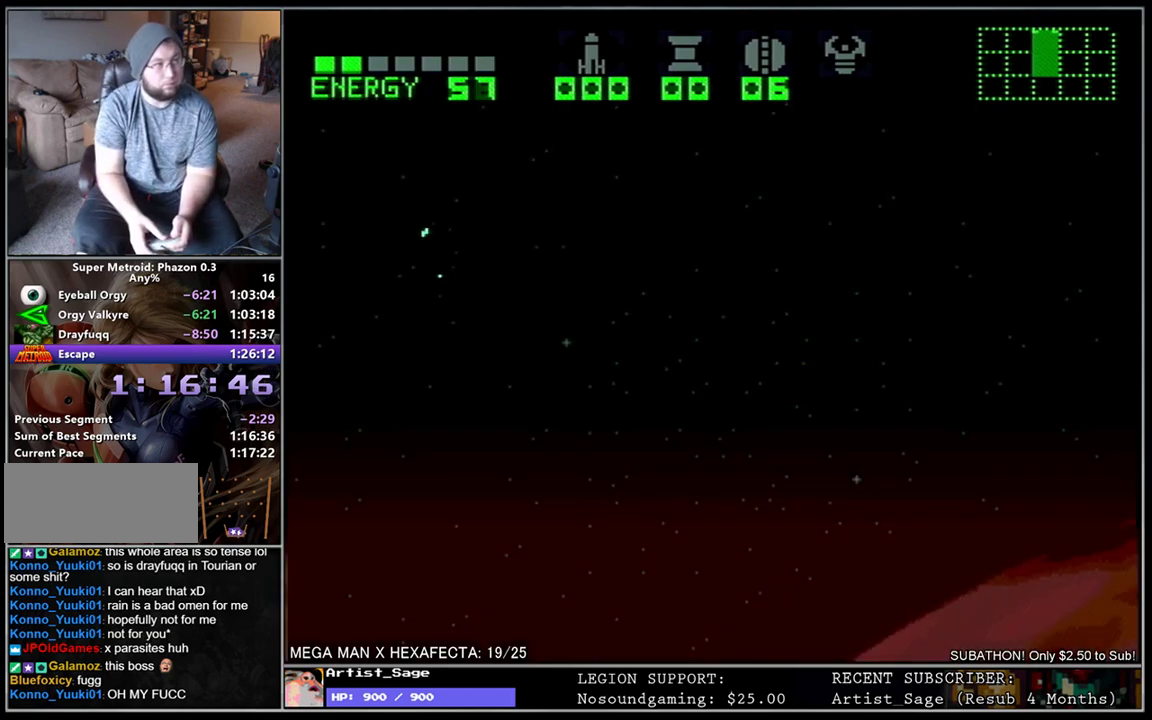
{"buttons": ["DPAD_LEFT"], "events": []}
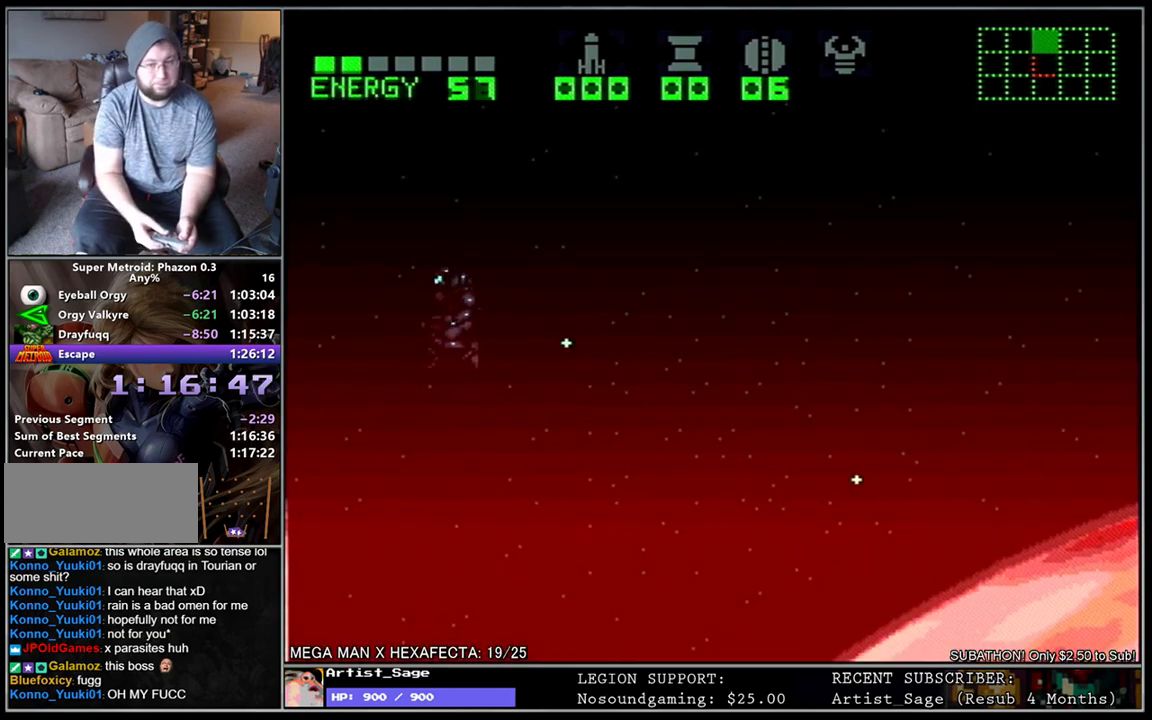
{"buttons": [], "events": [[433, "DPAD_LEFT", "up"]]}
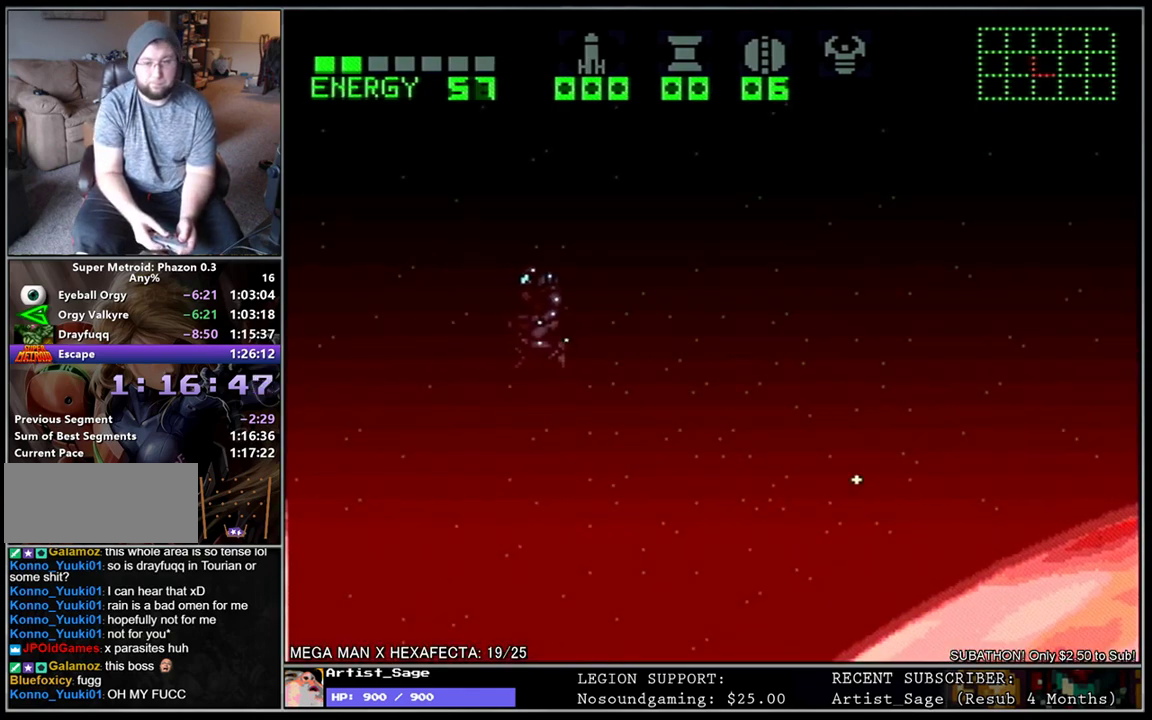
{"buttons": [], "events": []}
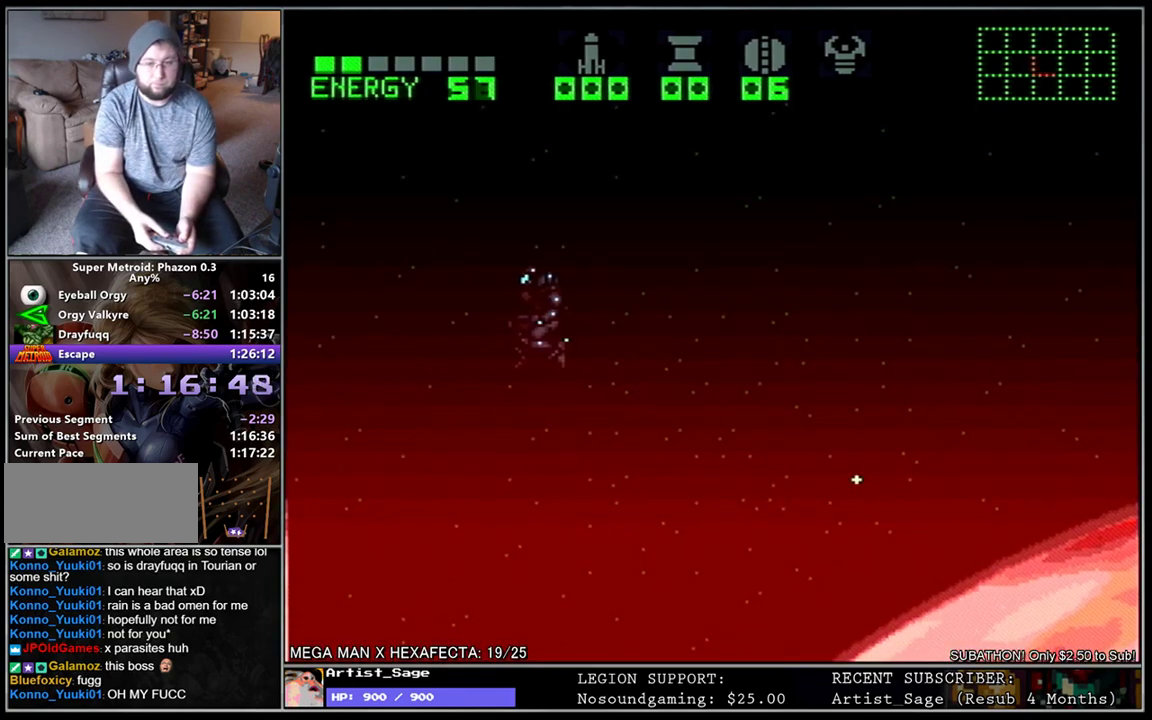
{"buttons": ["DPAD_LEFT"], "events": [[350, "DPAD_LEFT", "down"]]}